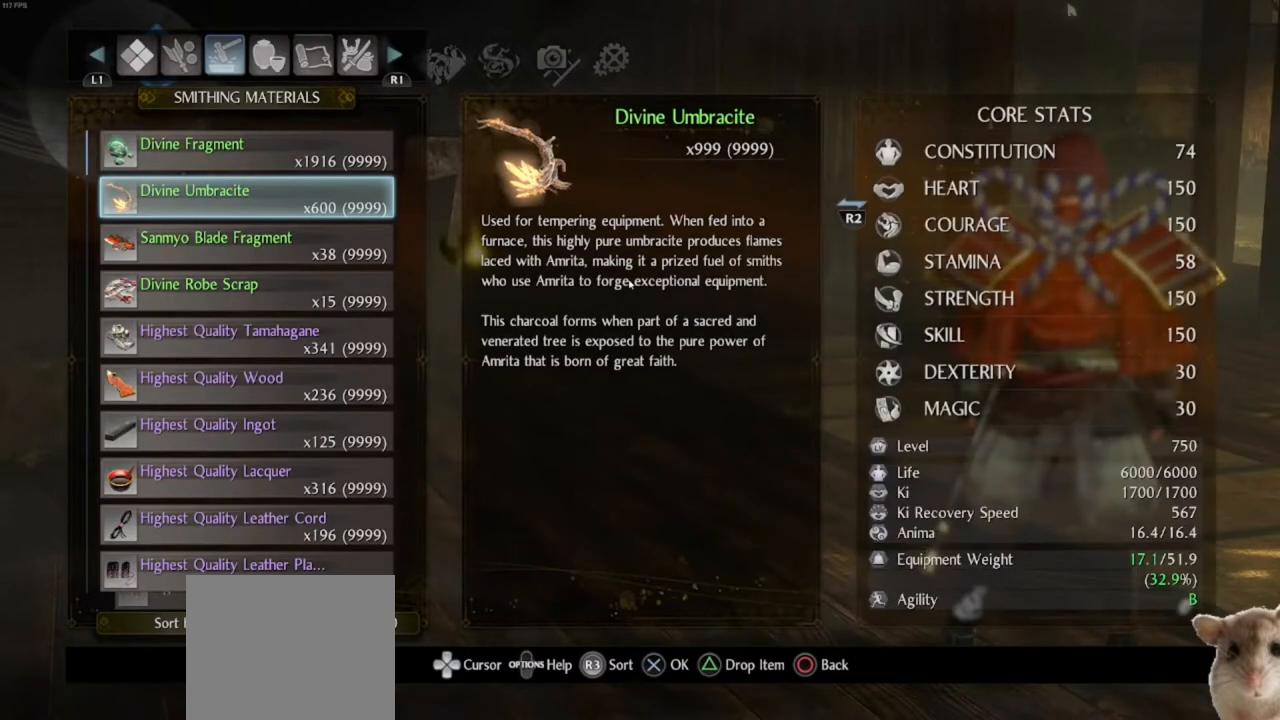
Gameplay with a controller (PlayStation layout); each line is a JSON object with the inputs held at the frame after it. "events" lists button and stick changes between this image and that frame as [ms after this image, input, new state], when the widget could be followed in between.
{"buttons": [], "left_stick": "center", "right_stick": "center", "events": [[417, "L1", "down"], [467, "L1", "up"]]}
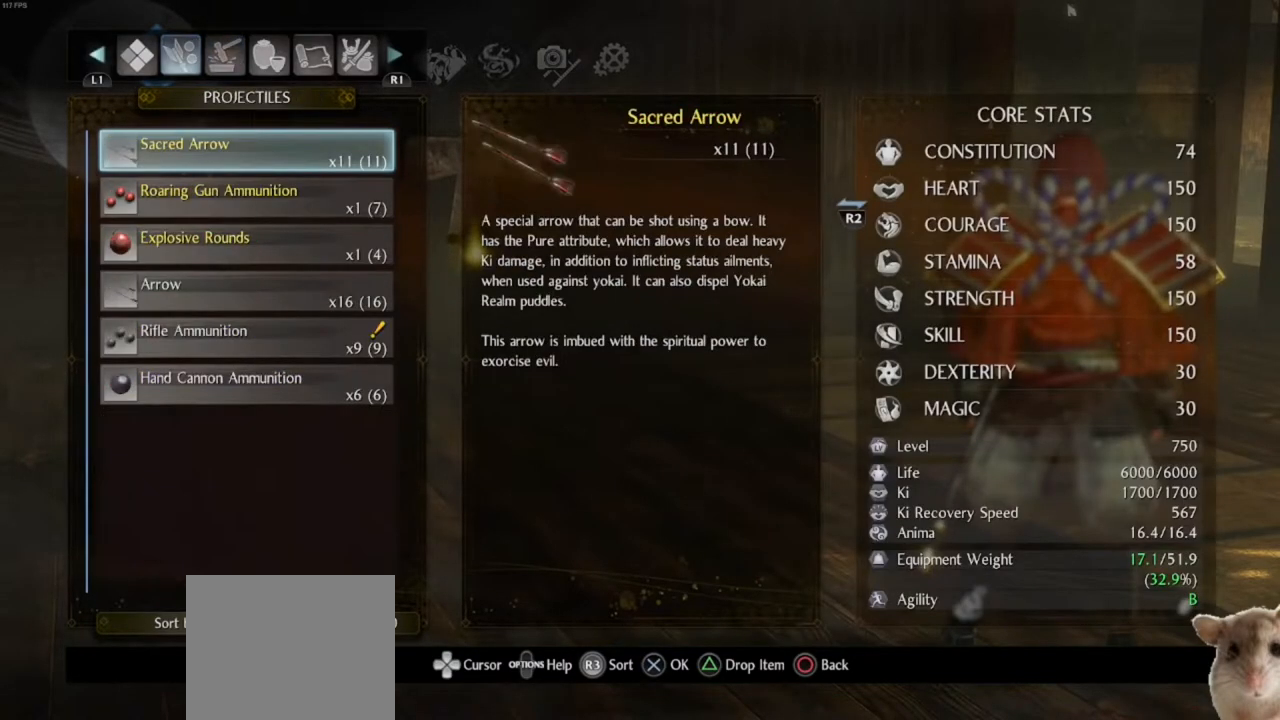
{"buttons": ["L1"], "left_stick": "center", "right_stick": "center", "events": [[117, "L1", "down"], [183, "L1", "up"], [300, "L1", "down"], [350, "L1", "up"], [467, "L1", "down"]]}
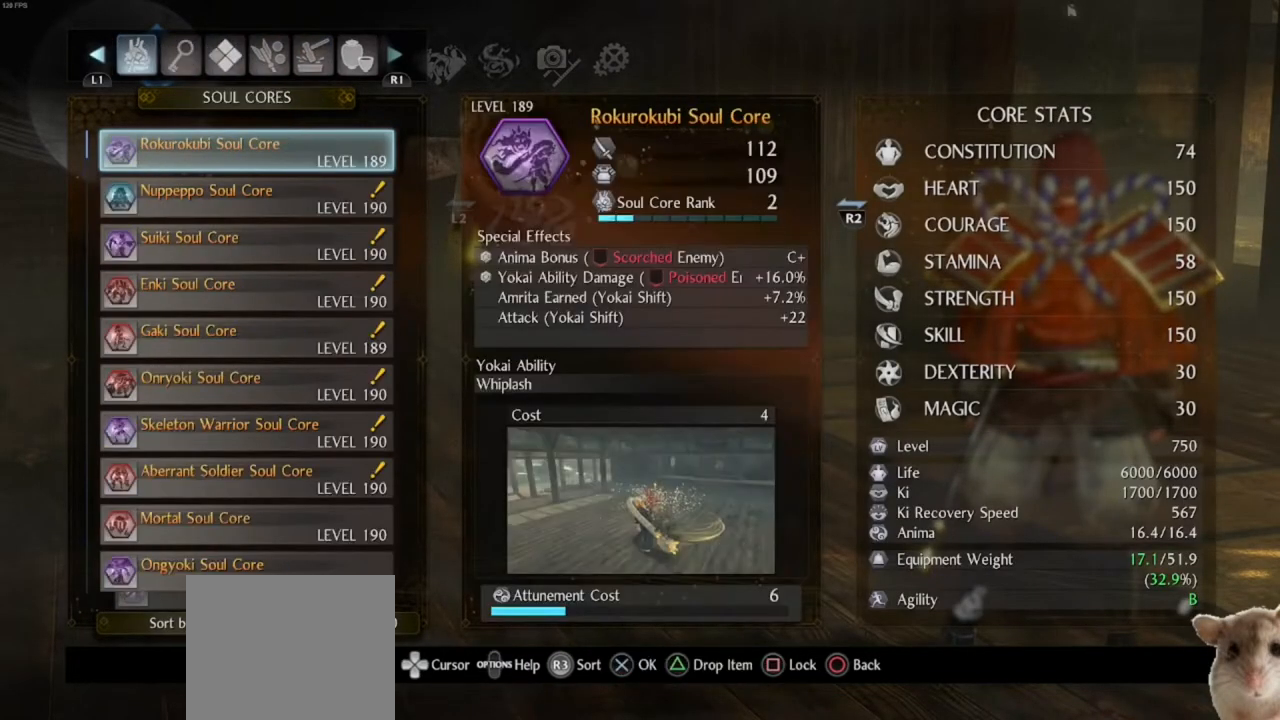
{"buttons": ["R1"], "left_stick": "center", "right_stick": "center", "events": [[17, "L1", "up"], [217, "L1", "down"], [283, "L1", "up"], [483, "R1", "down"]]}
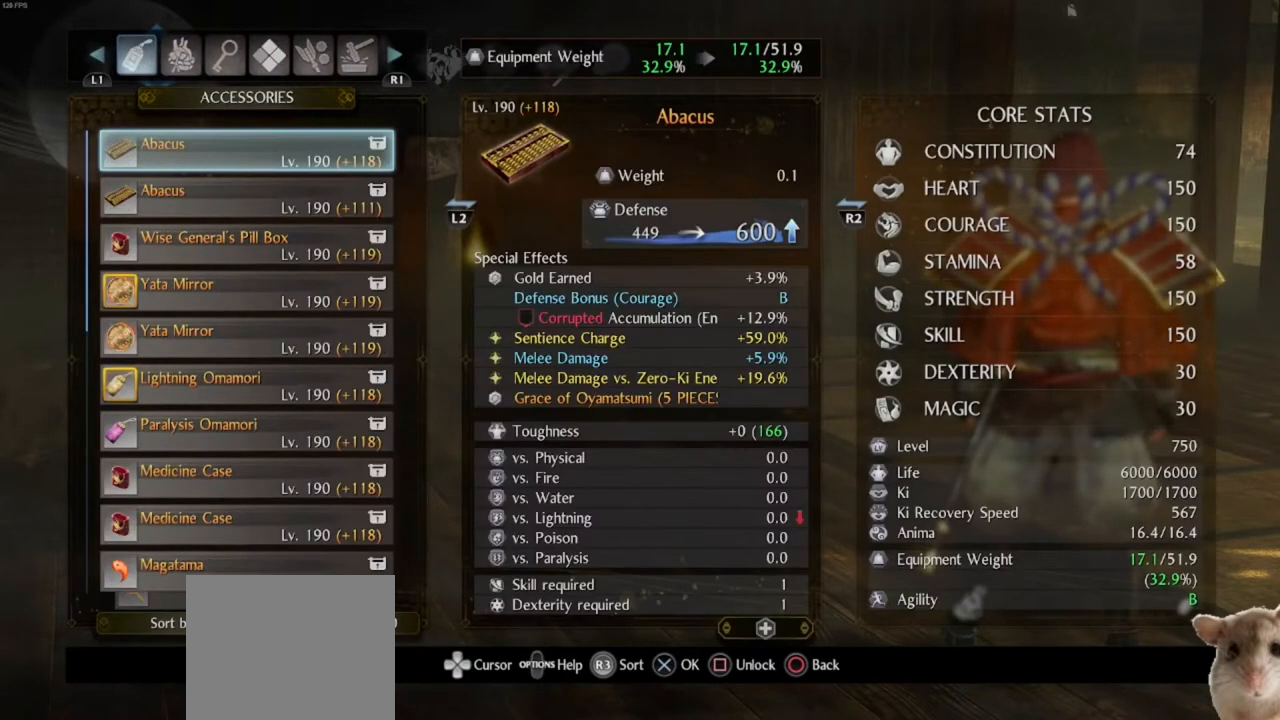
{"buttons": [], "left_stick": "center", "right_stick": "center", "events": [[100, "R1", "up"], [217, "R1", "down"], [300, "R1", "up"]]}
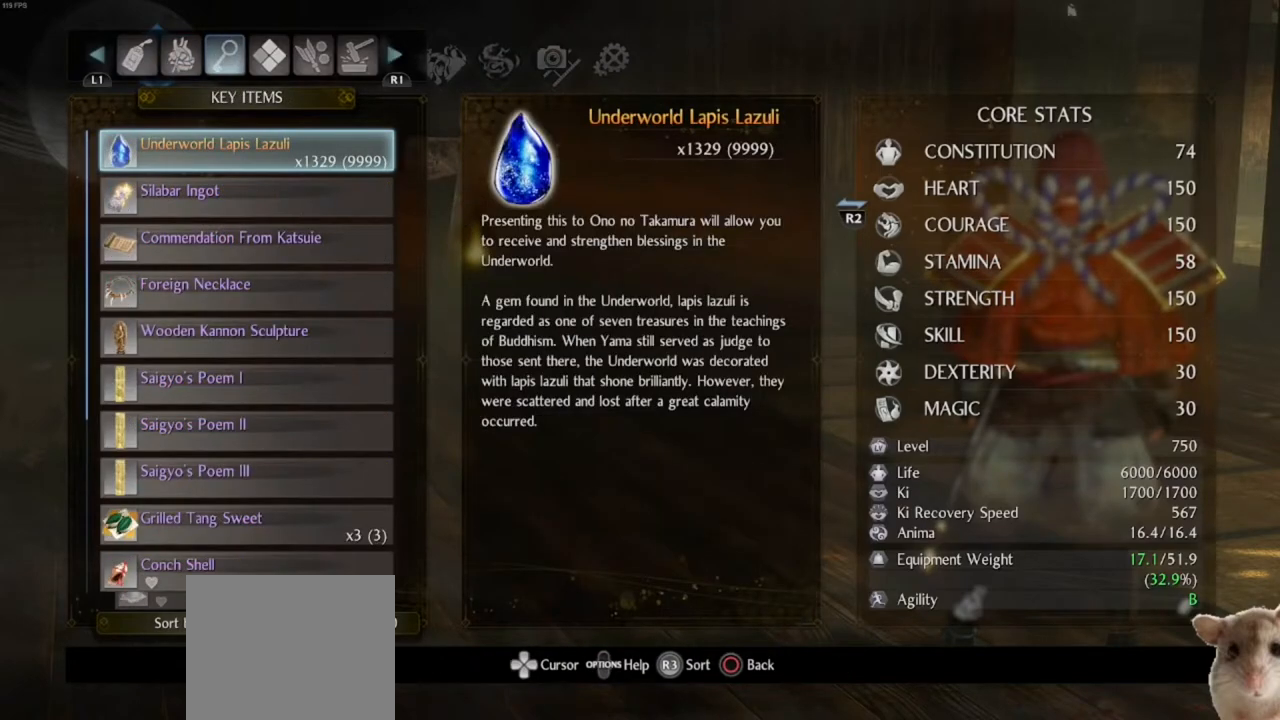
{"buttons": [], "left_stick": "center", "right_stick": "center", "events": [[317, "R1", "down"], [417, "R1", "up"]]}
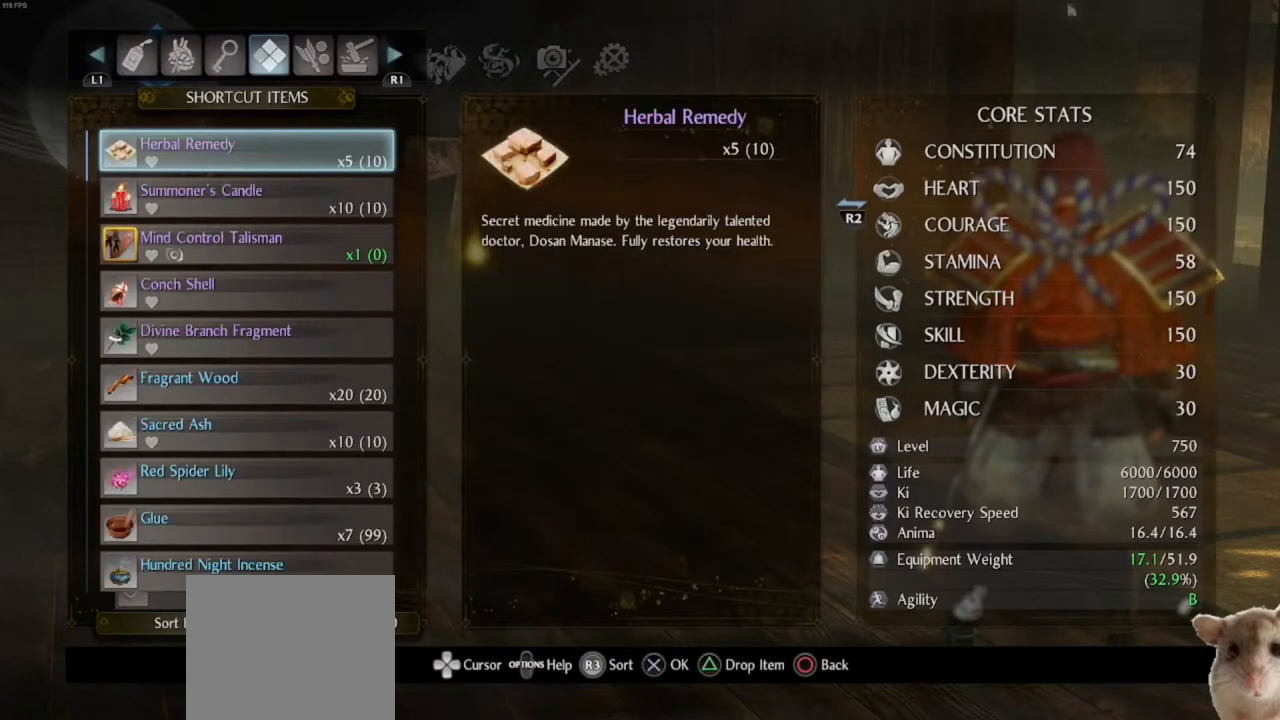
{"buttons": [], "left_stick": "center", "right_stick": "center", "events": []}
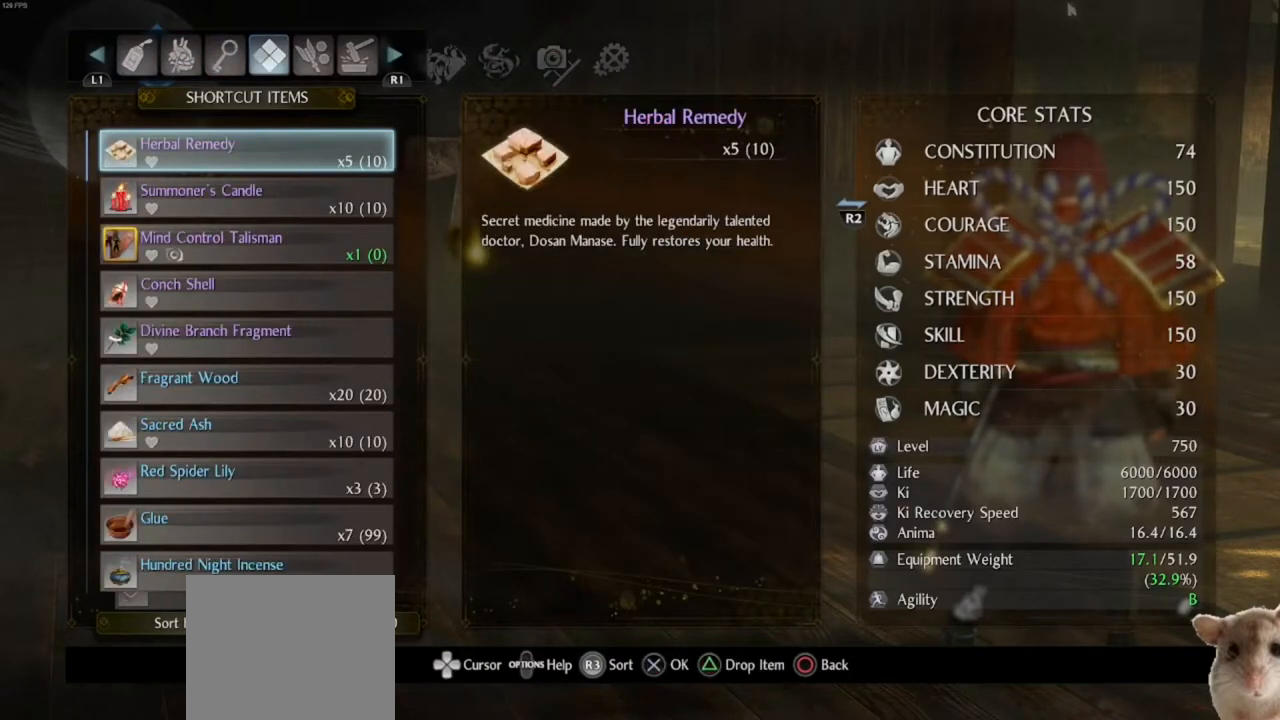
{"buttons": [], "left_stick": "center", "right_stick": "center", "events": [[283, "right_stick", "right"], [450, "right_stick", "center"]]}